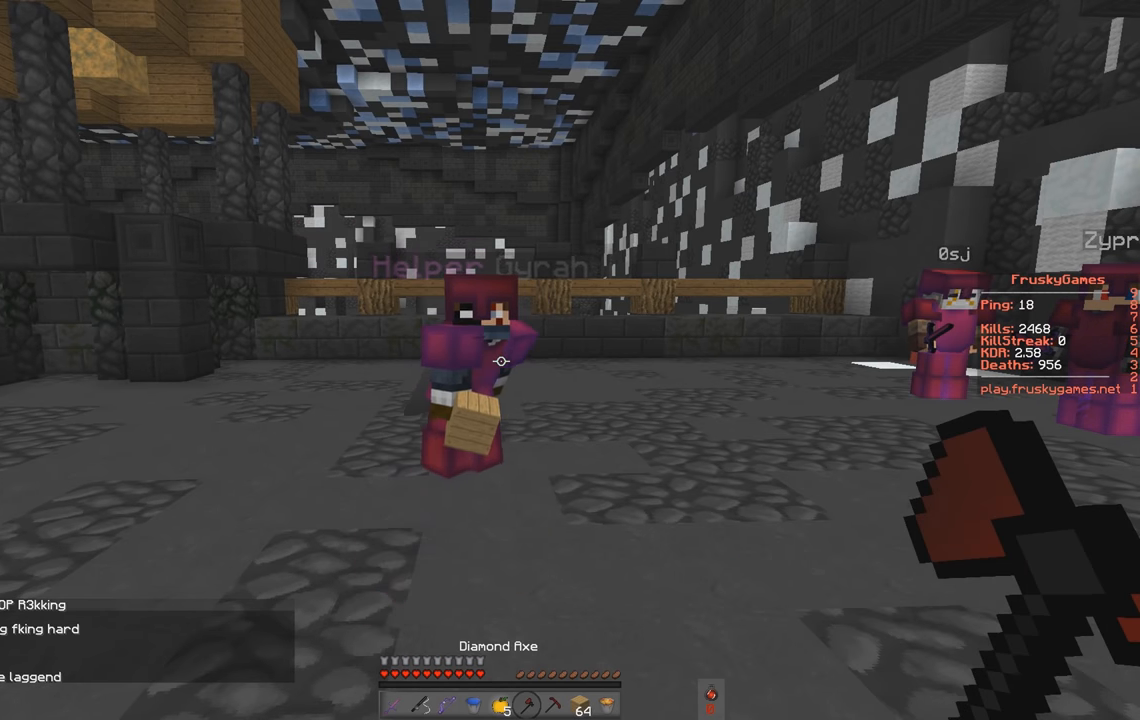
Gameplay with keyboard; each line is a JSON object with the keys held at the frame after it. "events" lists presses ("down") and releases ("up") of "a", "d", "s", "space" and "w" between this image and that frame as [ms after this image, input, new state], when the widget could be followed in between. No other keys are recorded. Mouse input is not recorded.
{"keys": [], "events": []}
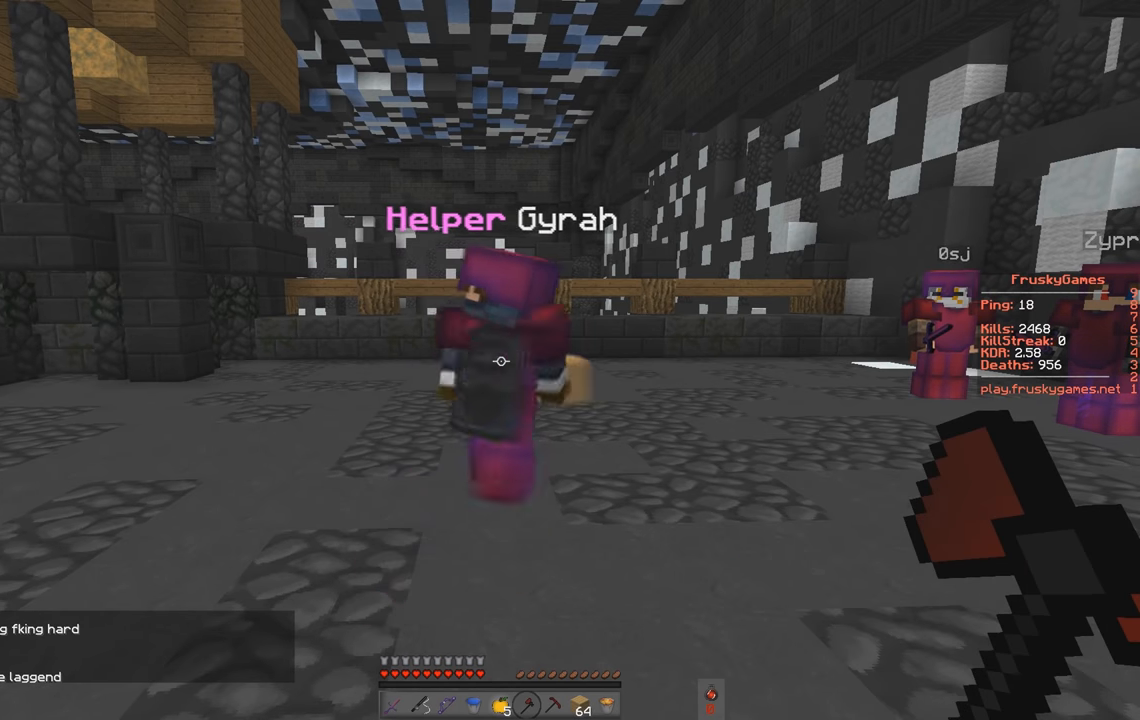
{"keys": ["w"], "events": [[400, "w", "down"]]}
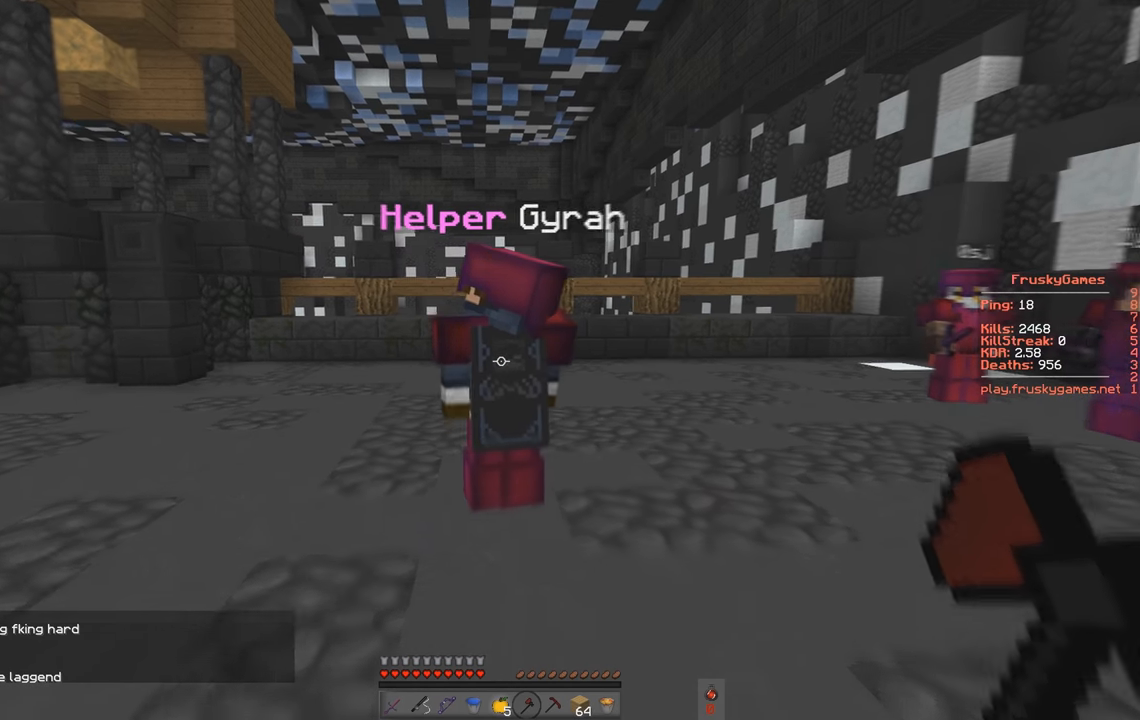
{"keys": [], "events": [[467, "w", "up"]]}
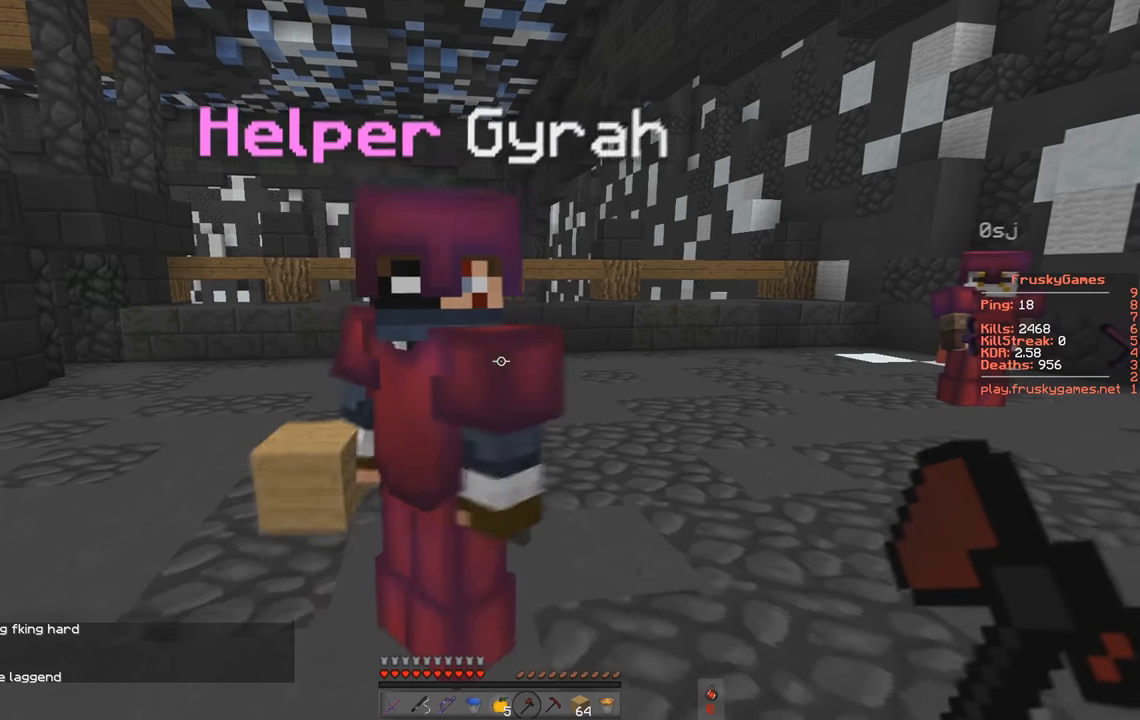
{"keys": [], "events": []}
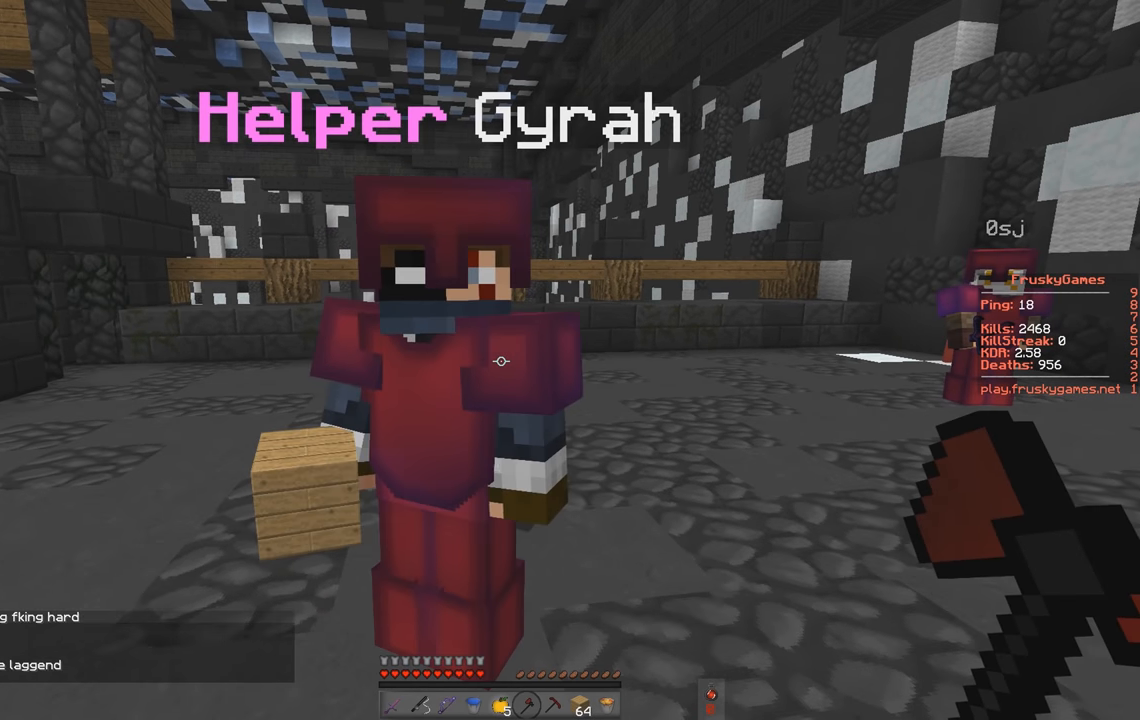
{"keys": [], "events": []}
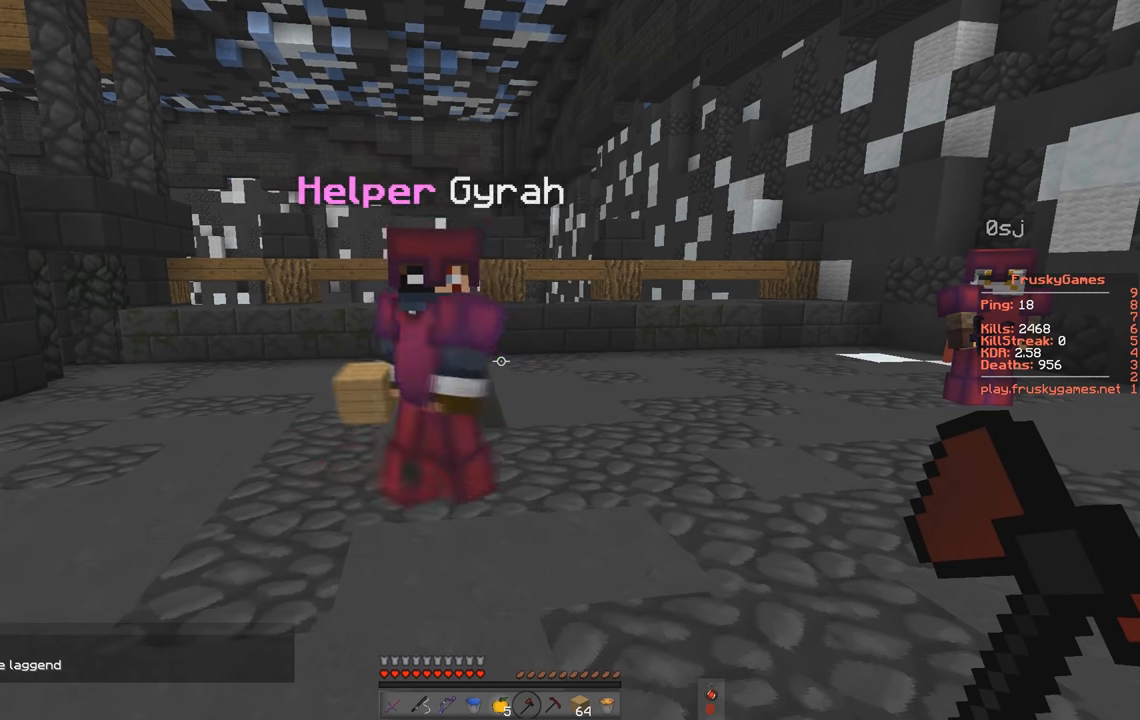
{"keys": ["s"], "events": [[500, "s", "down"]]}
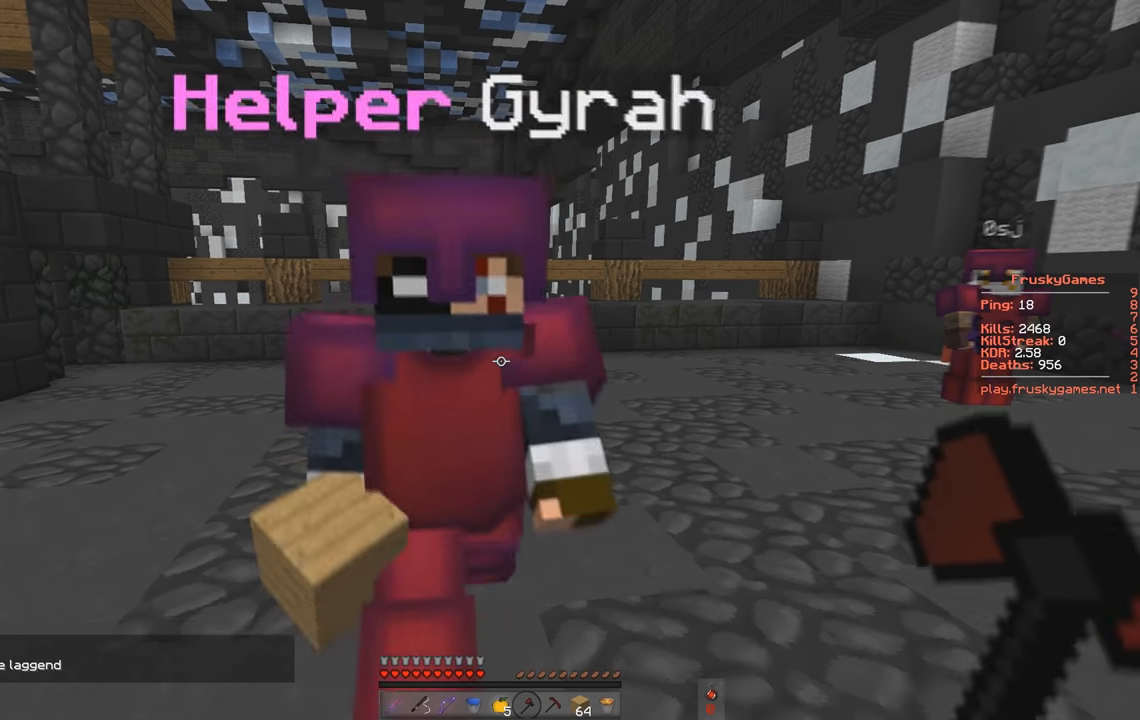
{"keys": ["s"], "events": []}
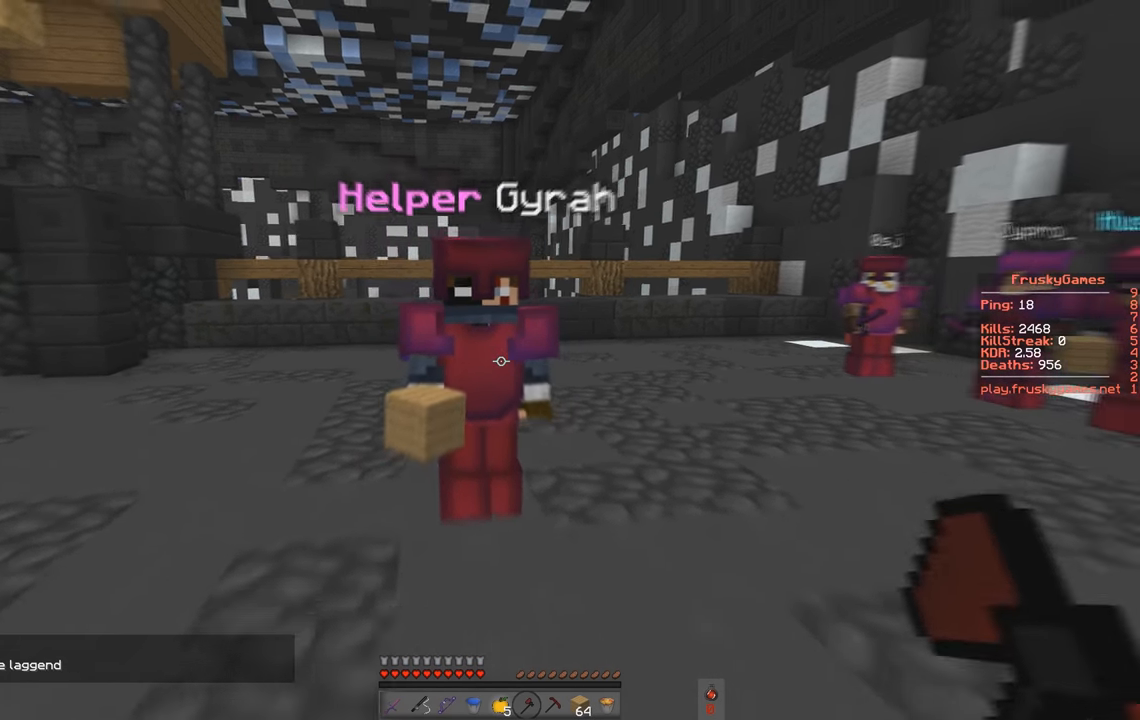
{"keys": ["s"], "events": []}
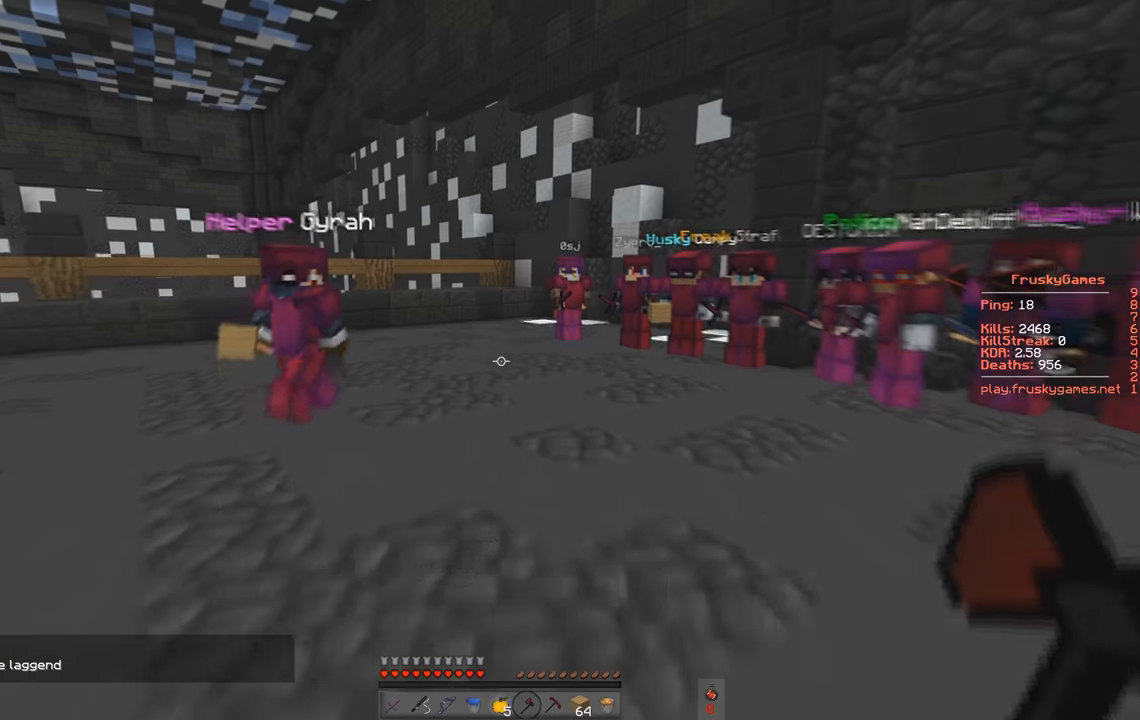
{"keys": ["a", "w"], "events": [[200, "s", "up"], [234, "a", "down"], [234, "w", "down"]]}
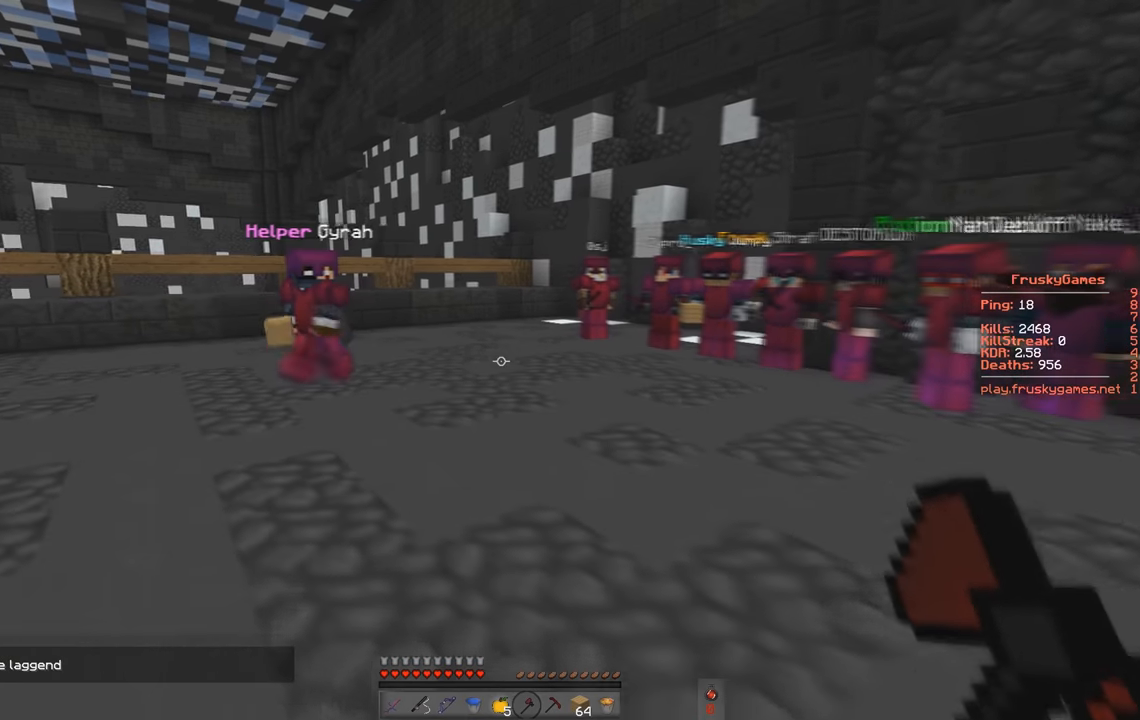
{"keys": ["d", "w"], "events": [[234, "a", "up"], [300, "d", "down"]]}
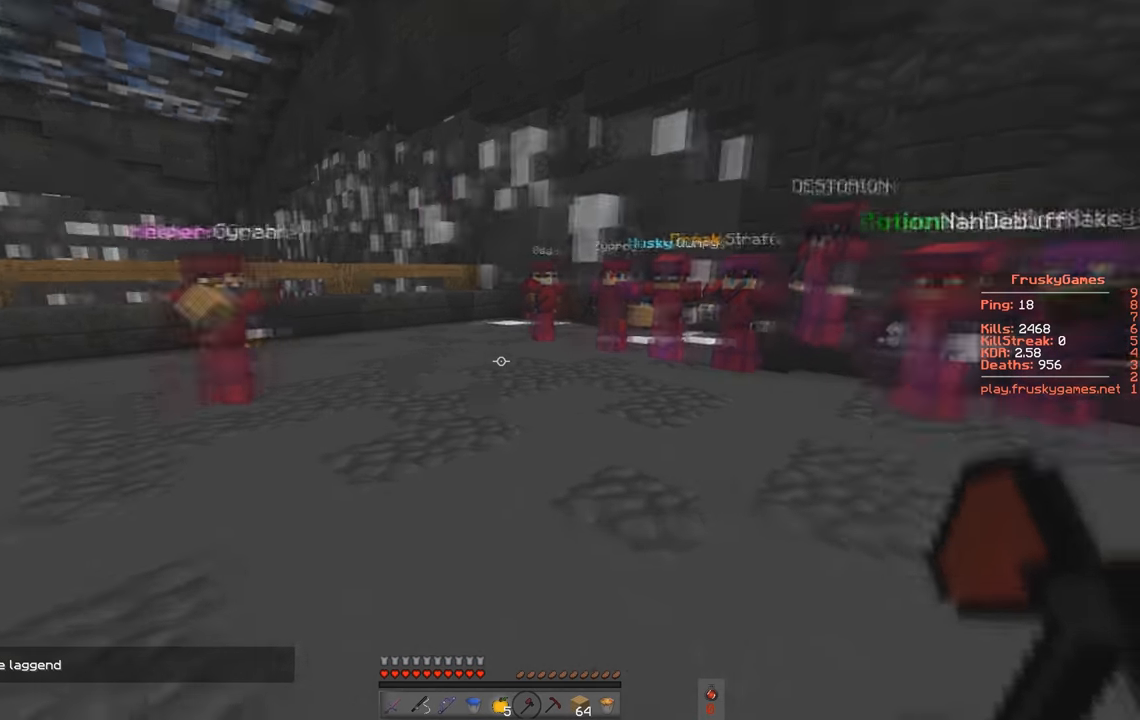
{"keys": ["s"], "events": [[134, "w", "up"], [200, "d", "up"], [400, "s", "down"]]}
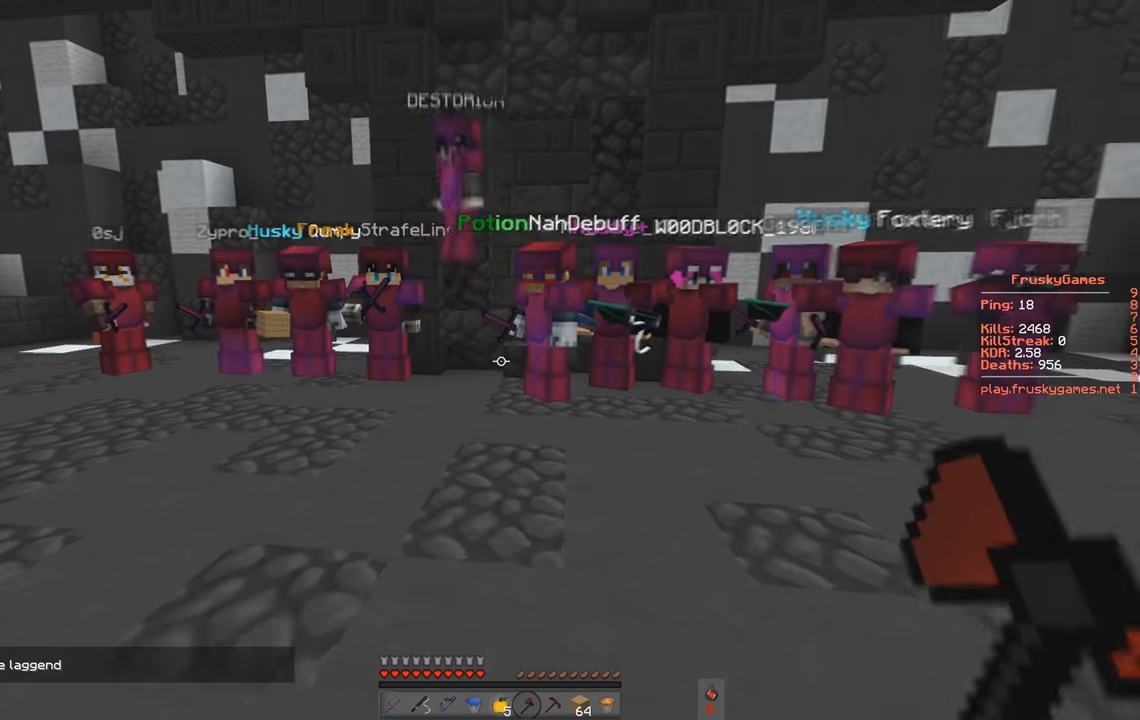
{"keys": ["s"], "events": []}
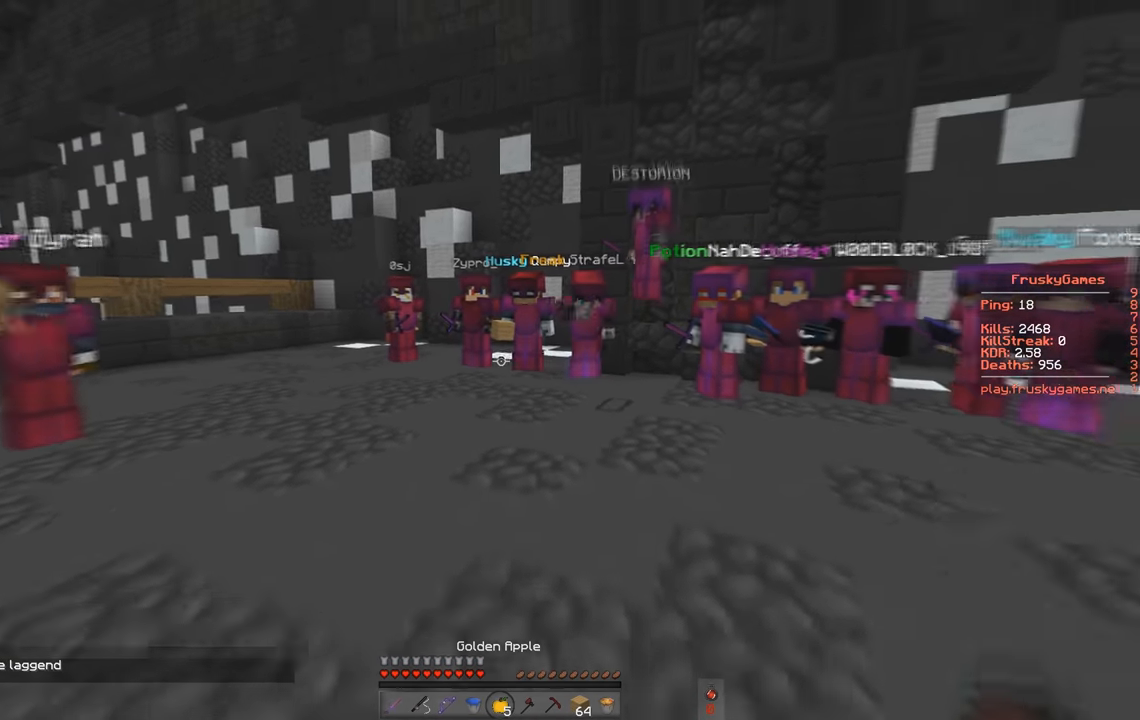
{"keys": ["w"], "events": [[434, "w", "down"], [467, "s", "up"]]}
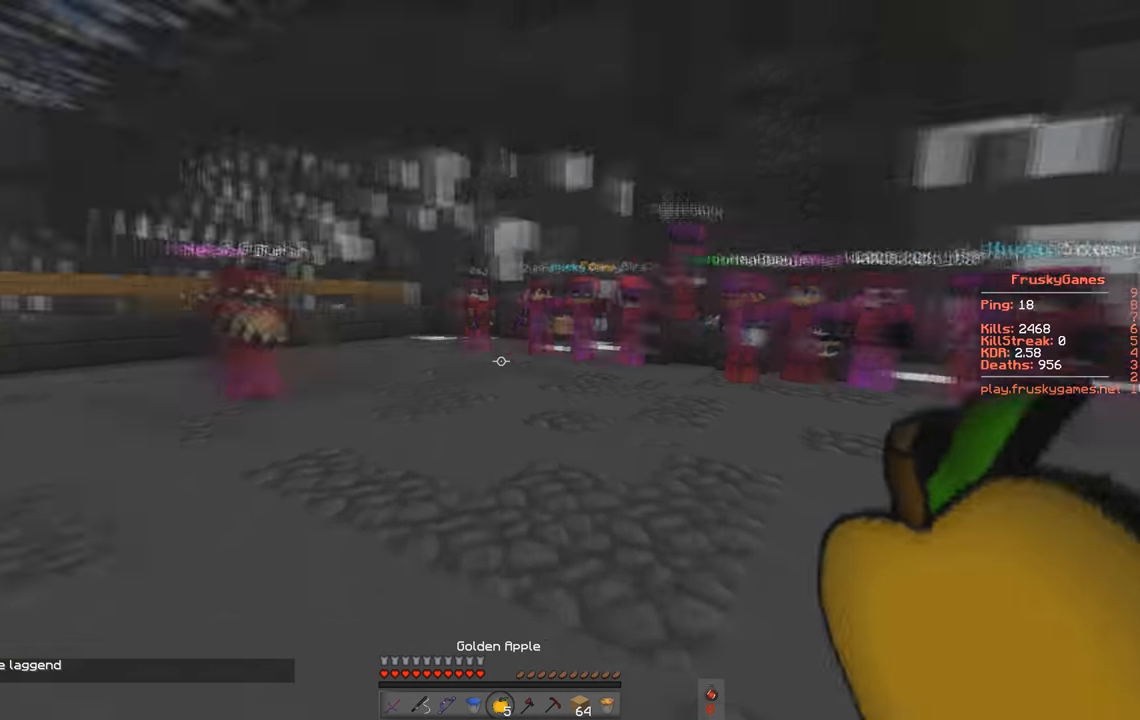
{"keys": ["d", "w"], "events": [[134, "d", "down"]]}
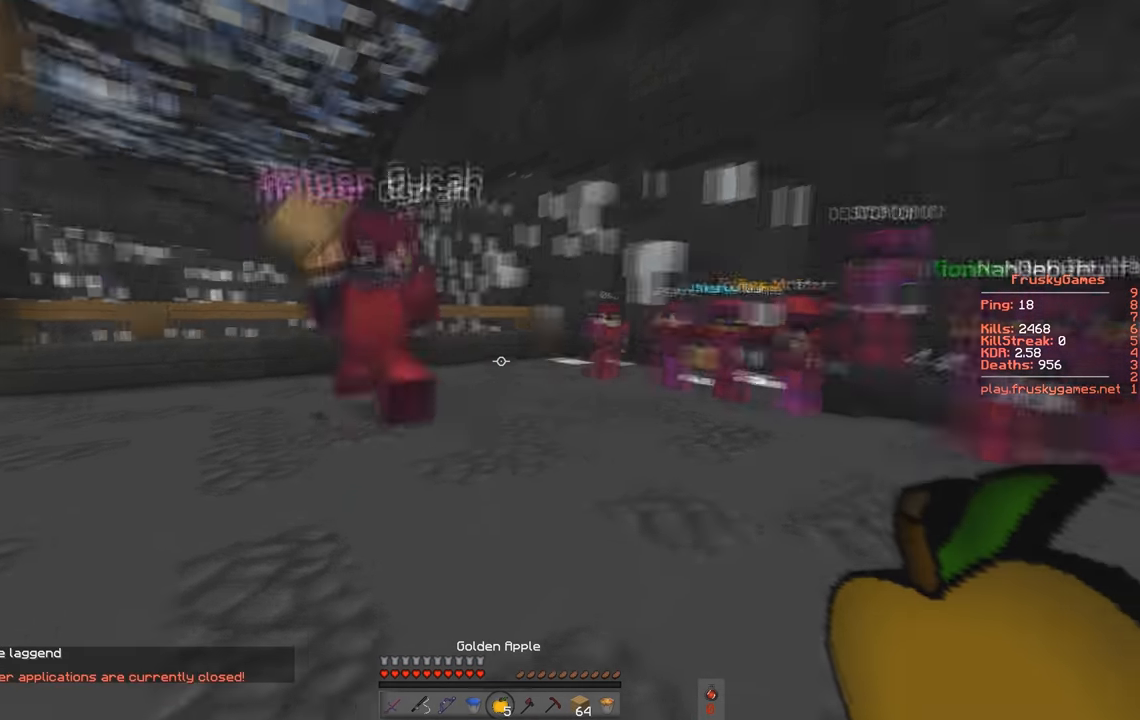
{"keys": ["a", "s"], "events": [[300, "a", "down"], [300, "w", "up"], [334, "d", "up"], [400, "s", "down"]]}
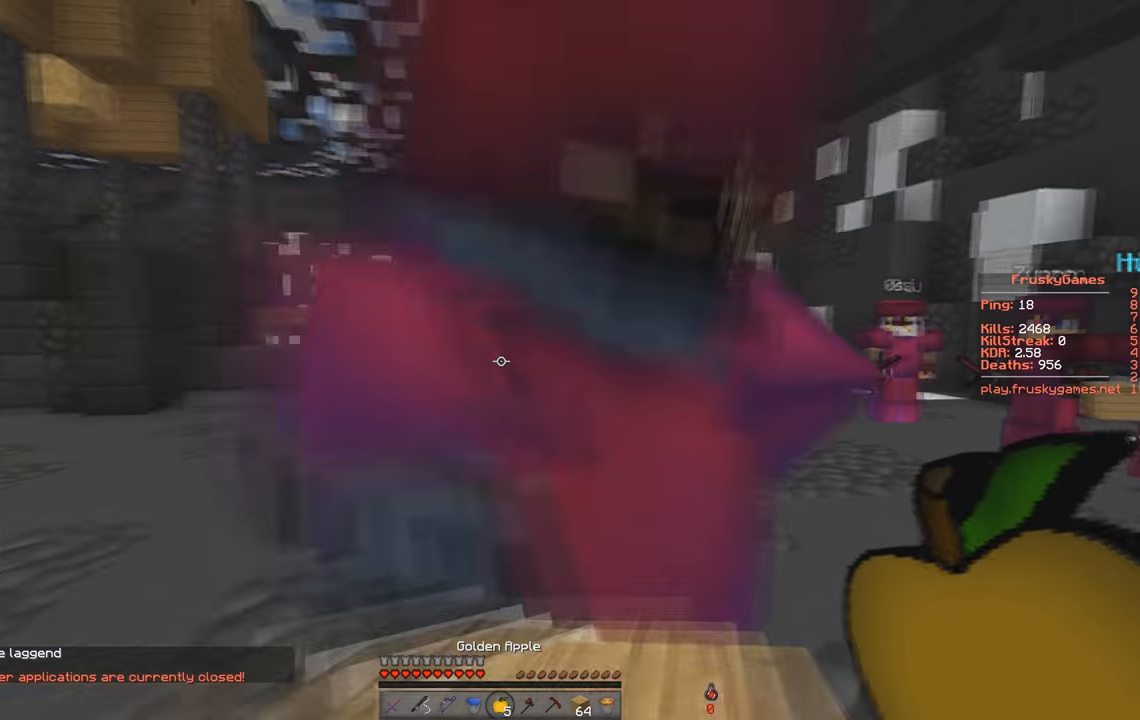
{"keys": ["d", "w"], "events": [[334, "a", "up"], [500, "d", "down"], [500, "s", "up"], [500, "w", "down"]]}
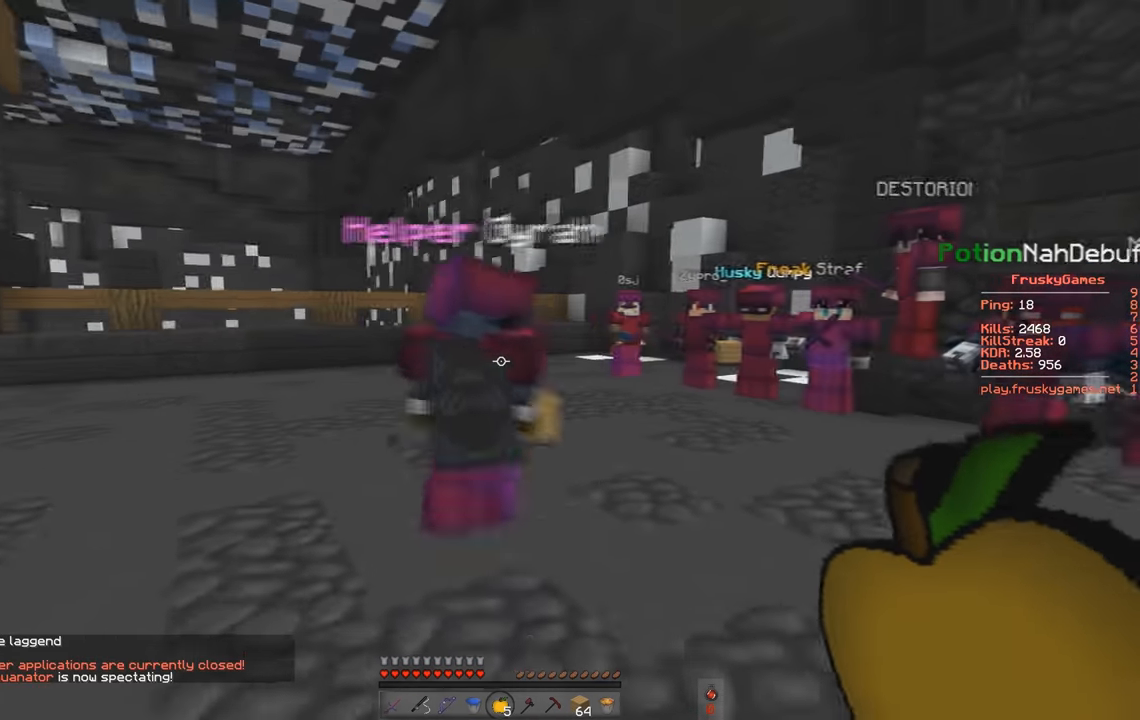
{"keys": ["d", "w"], "events": []}
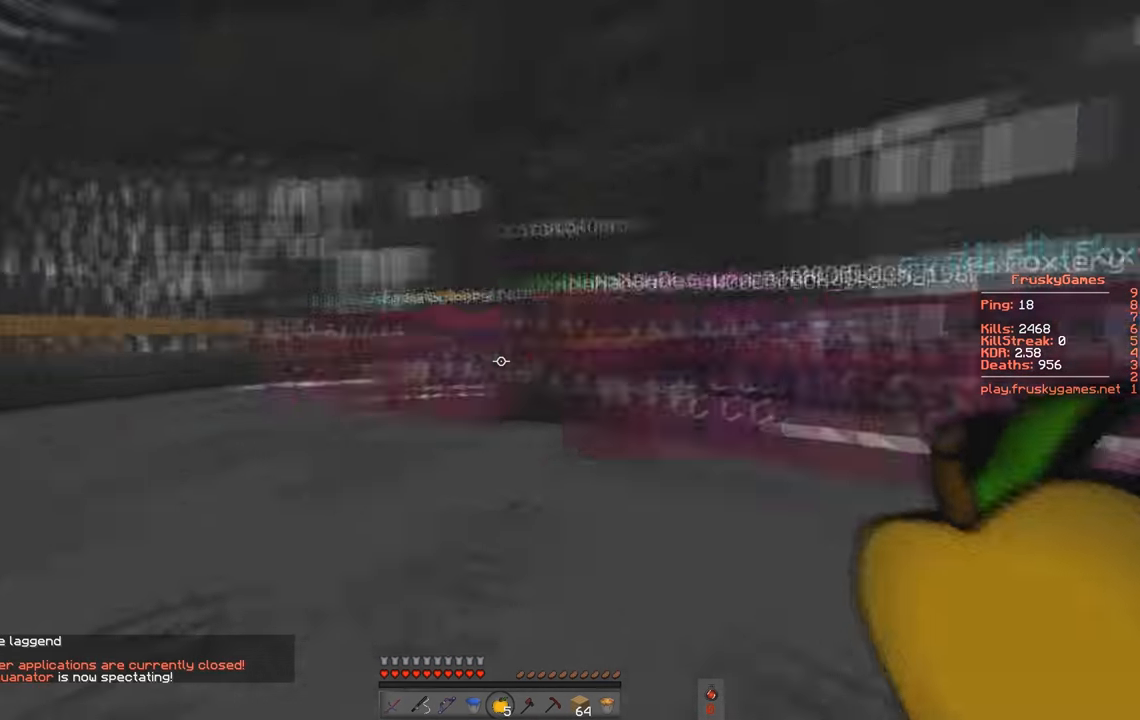
{"keys": [], "events": [[34, "d", "up"], [34, "s", "down"], [34, "w", "up"], [67, "a", "down"], [334, "s", "up"], [400, "a", "up"]]}
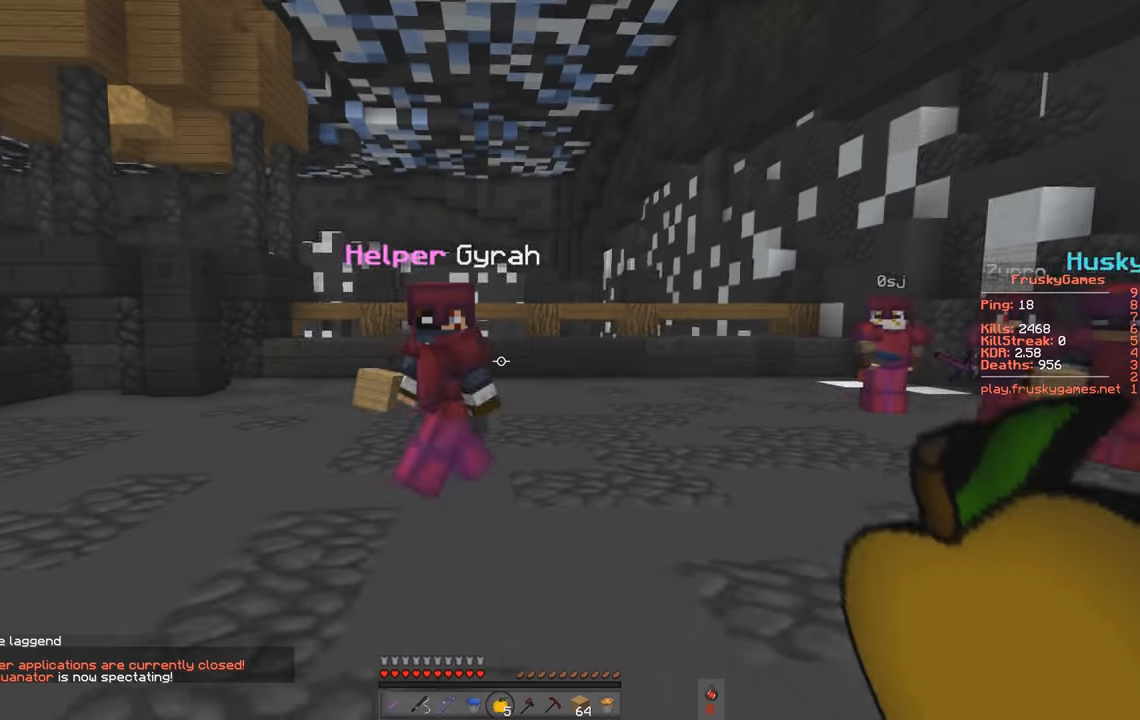
{"keys": ["a", "w"], "events": [[133, "w", "down"], [400, "a", "down"]]}
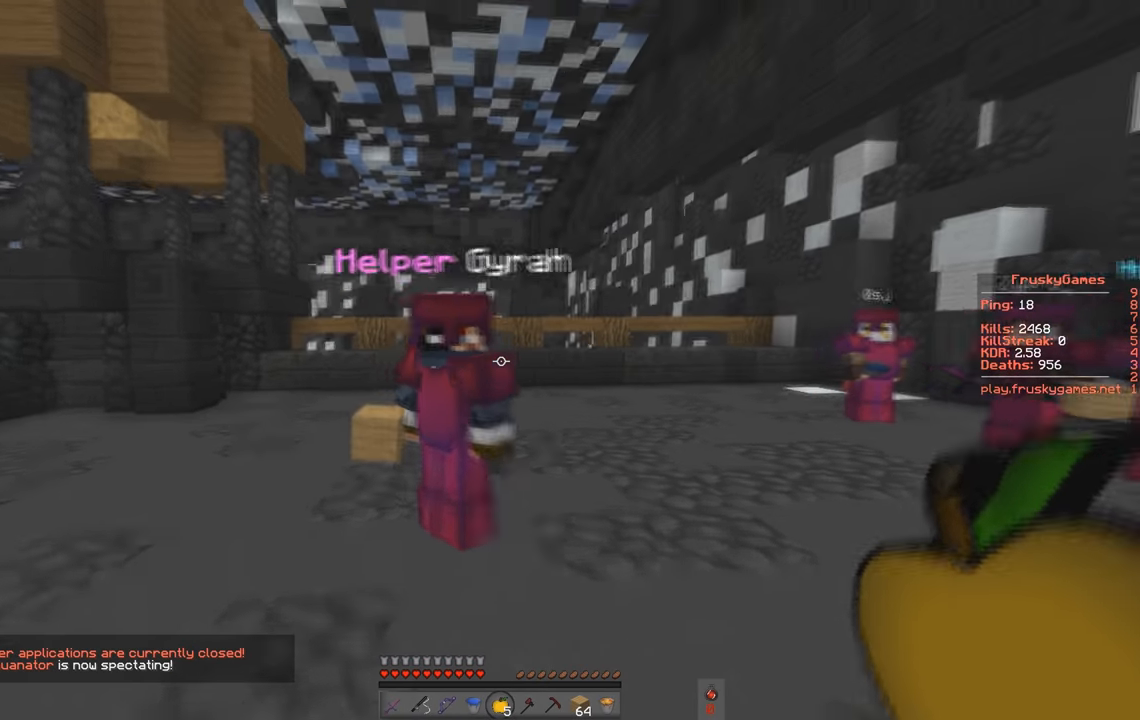
{"keys": [], "events": [[133, "a", "up"], [133, "w", "up"]]}
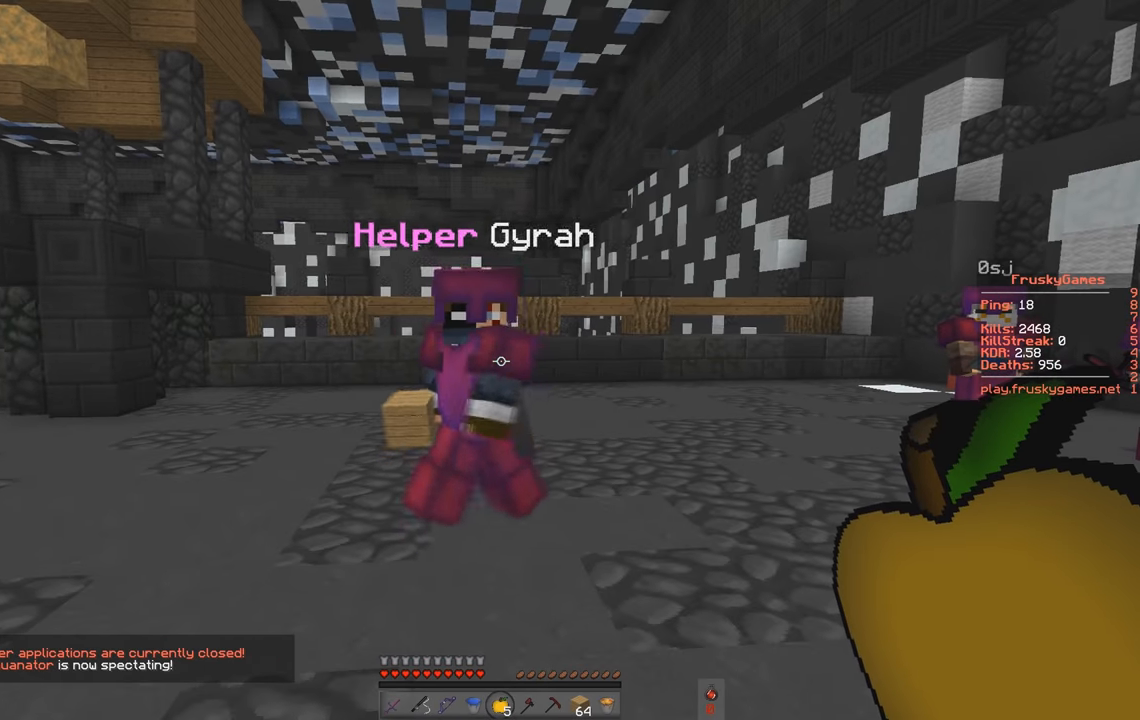
{"keys": [], "events": []}